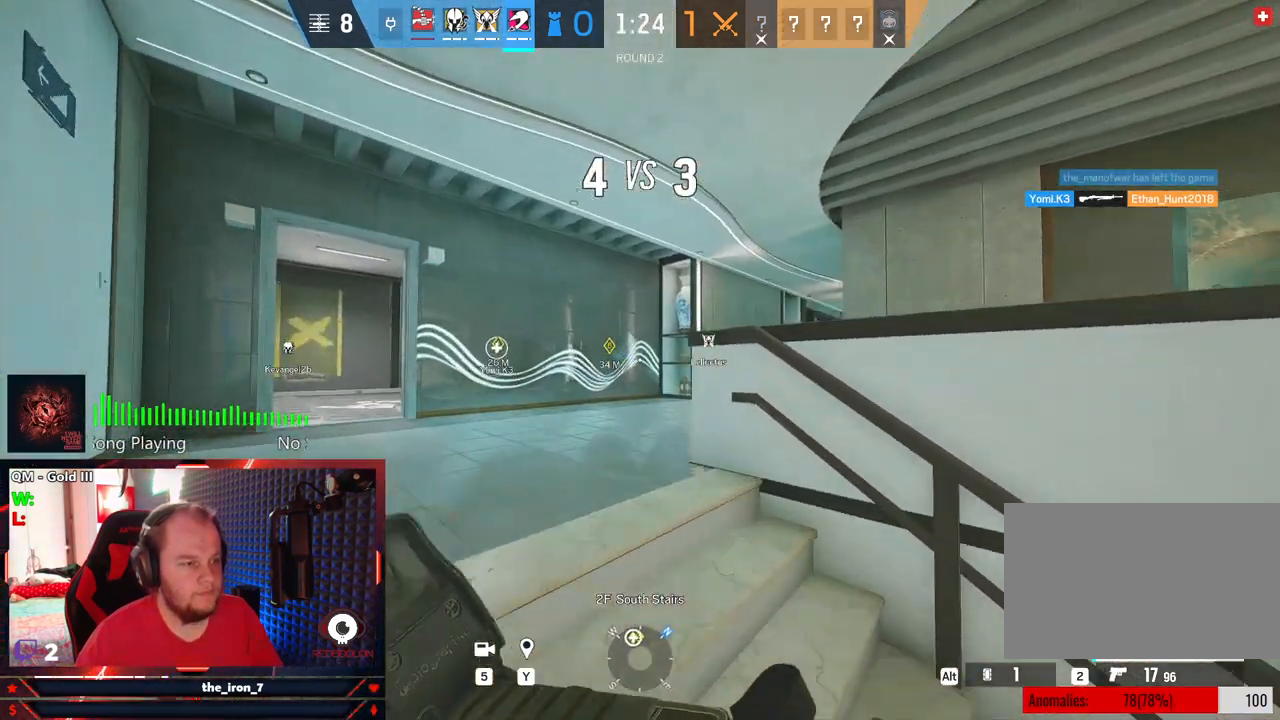
Gameplay with keyboard and mouse; each line is a JSON object with the keys and mouse buttons held at the frame after it. "events" lists presses ("down") and releases ("up") of "1", "2", "3", "4", "5", "a", "alt", "c", "caps_lock", "ctrl", "d", "e", "f", "g", "q", "r", "s", "shift", "space", "t", "tab", "v", "w", "x", "z", "mouse_left", "mouse_wheel" and "mouse_right" between this image and that frame as [ms after this image, input, new state], when the widget could be followed in between. "mouse_left", "mouse_wheel", "mouse_right" = the "left", "wheel", "right" buttons of the "mouse" list. No other keys are recorded. "wheel" means that the mouse wheel is clicked or scrolled. "mouse_move" is the direction in which the mouse moves at that frame (one of eight, or "still"), when it could be read.
{"keys": ["shift", "w"], "mouse": [], "mouse_move": "still", "events": [[146, "a", "up"]]}
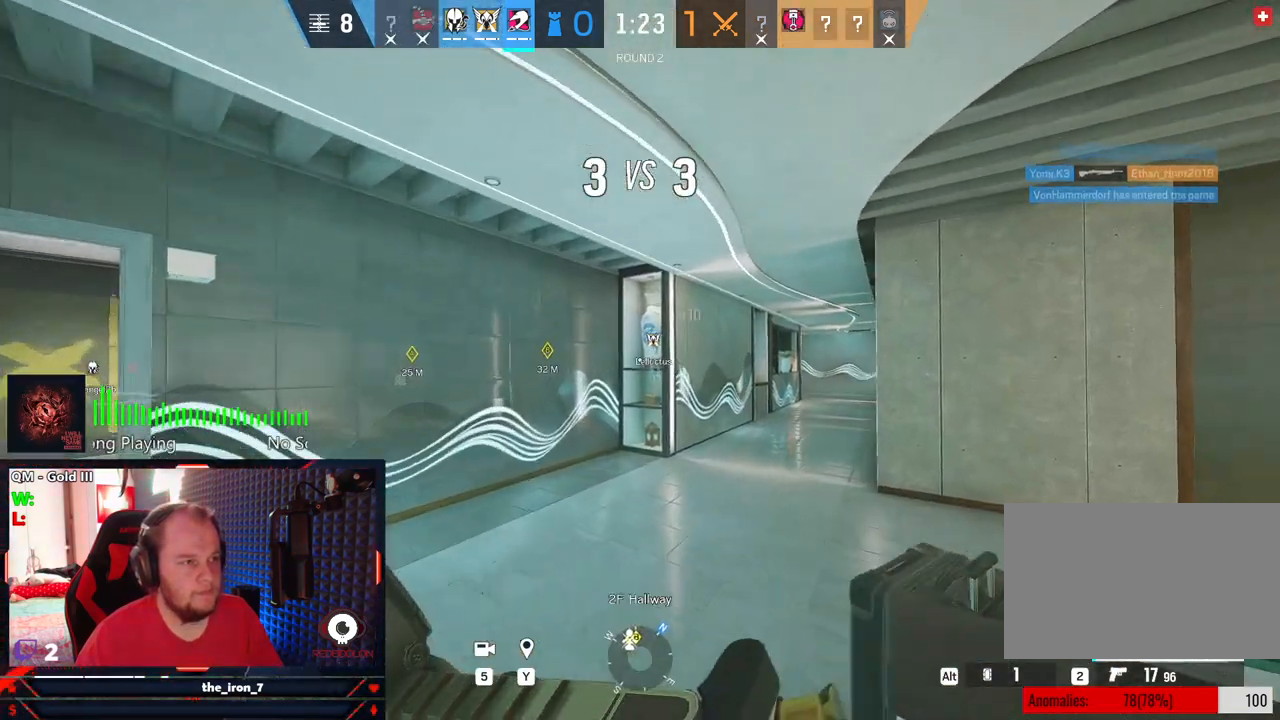
{"keys": ["shift", "w"], "mouse": [], "mouse_move": "still", "events": []}
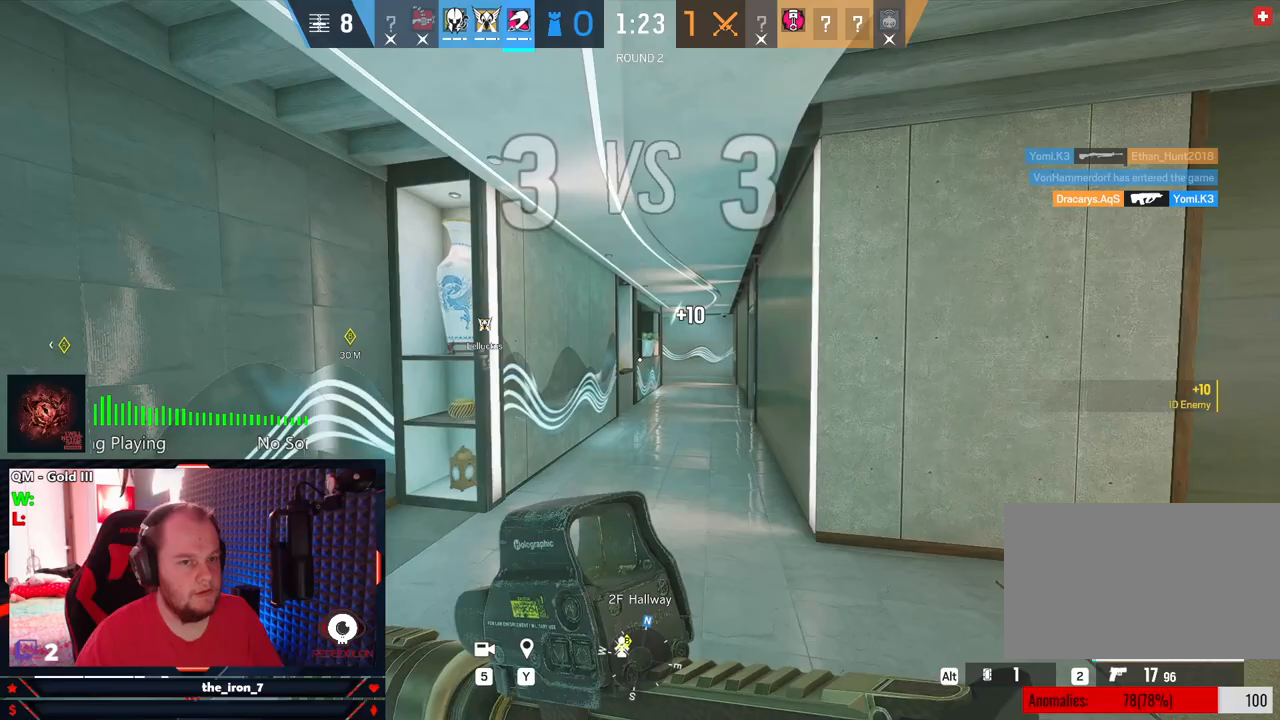
{"keys": ["shift", "w"], "mouse": [], "mouse_move": "still", "events": []}
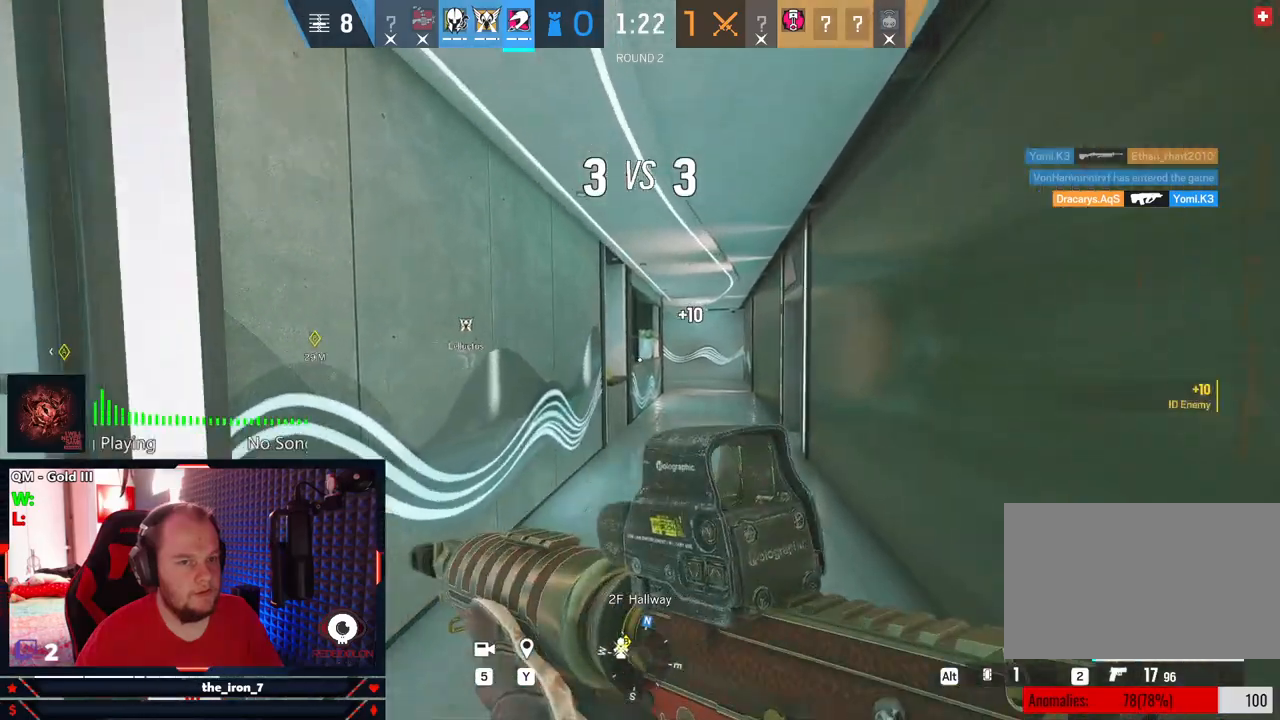
{"keys": ["shift", "w"], "mouse": [], "mouse_move": "still", "events": []}
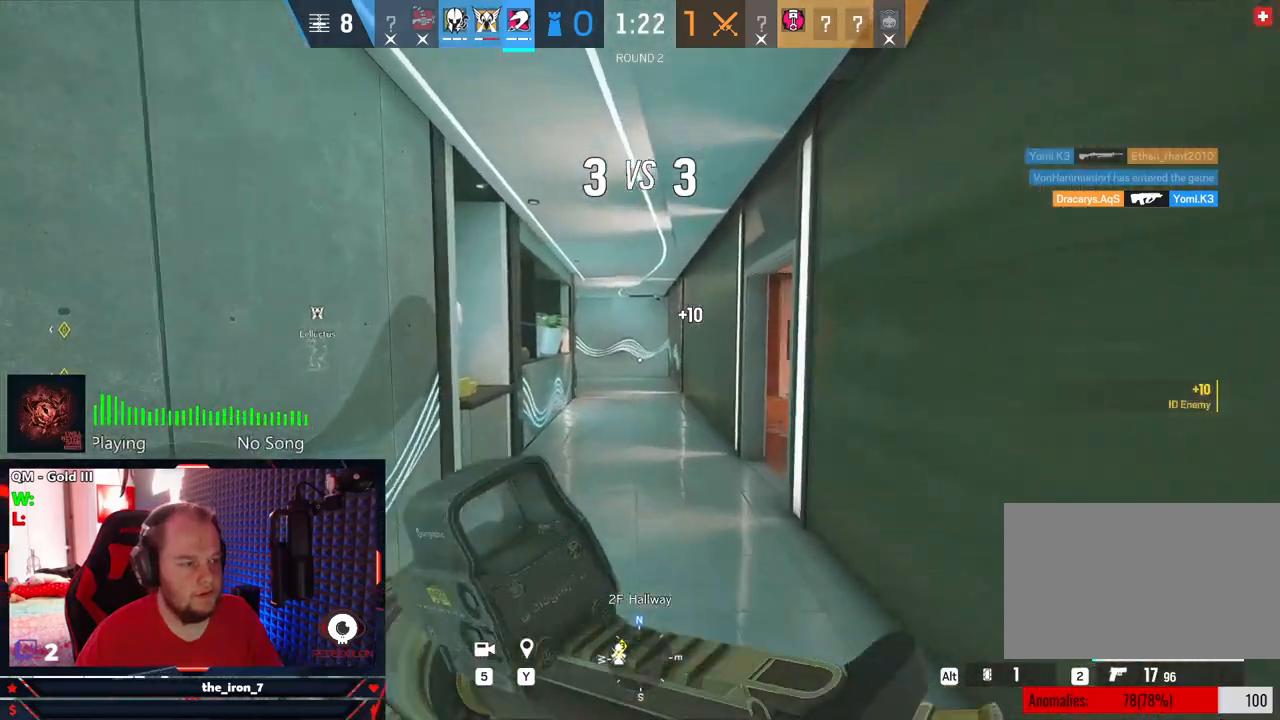
{"keys": ["d"], "mouse": [], "mouse_move": "left", "events": [[250, "d", "down"], [438, "w", "up"], [479, "shift", "up"]]}
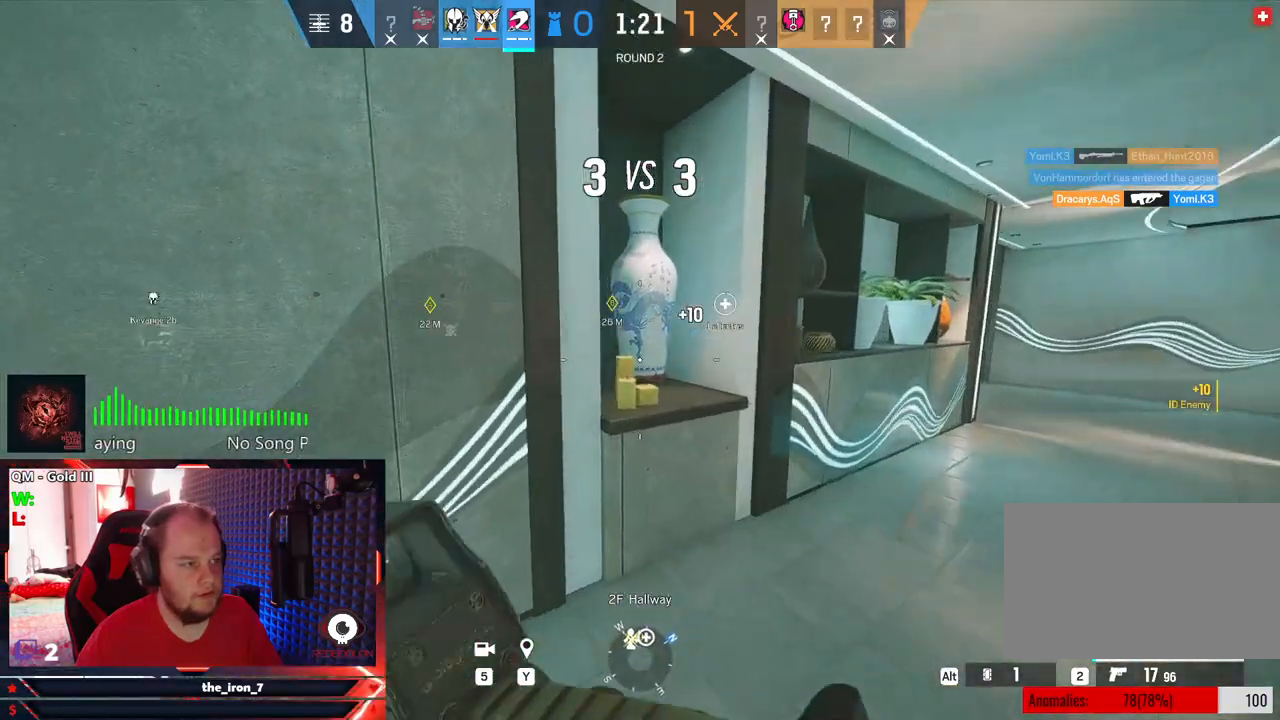
{"keys": ["d", "w"], "mouse": [], "mouse_move": "right", "events": [[83, "e", "down"], [396, "e", "up"], [500, "w", "down"]]}
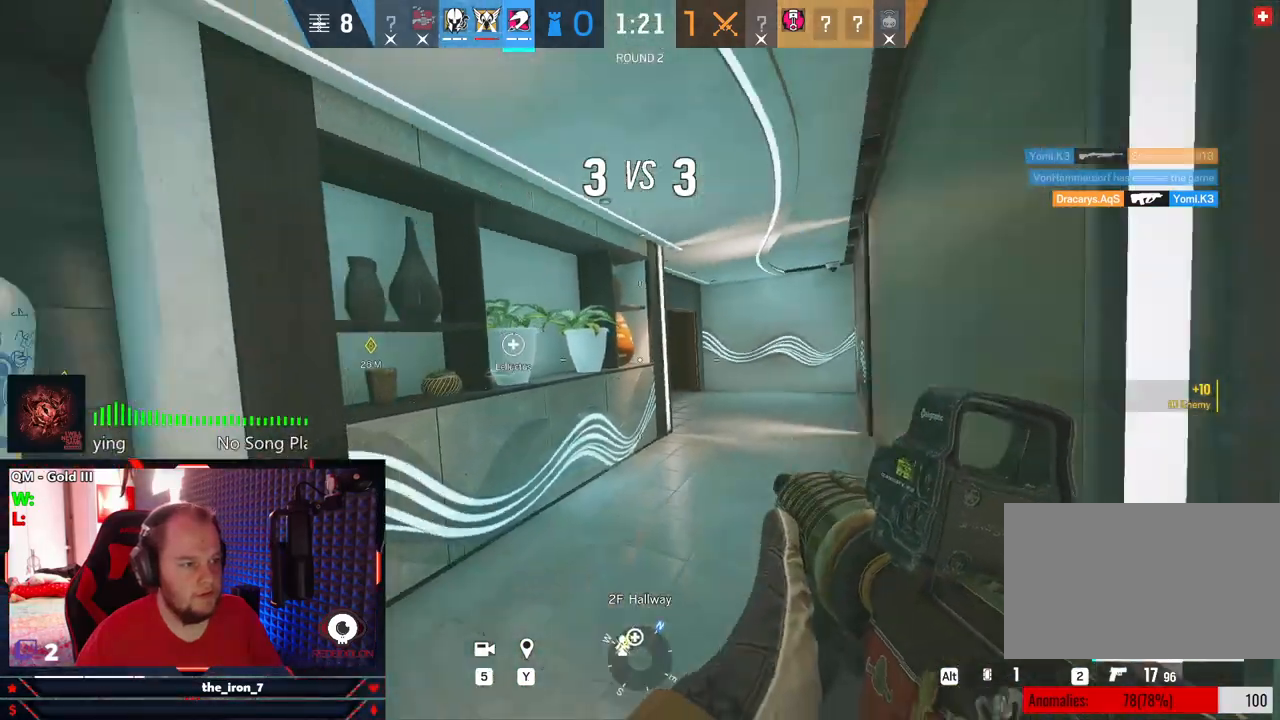
{"keys": ["shift", "w"], "mouse": [], "mouse_move": "still", "events": [[83, "d", "up"], [83, "shift", "down"]]}
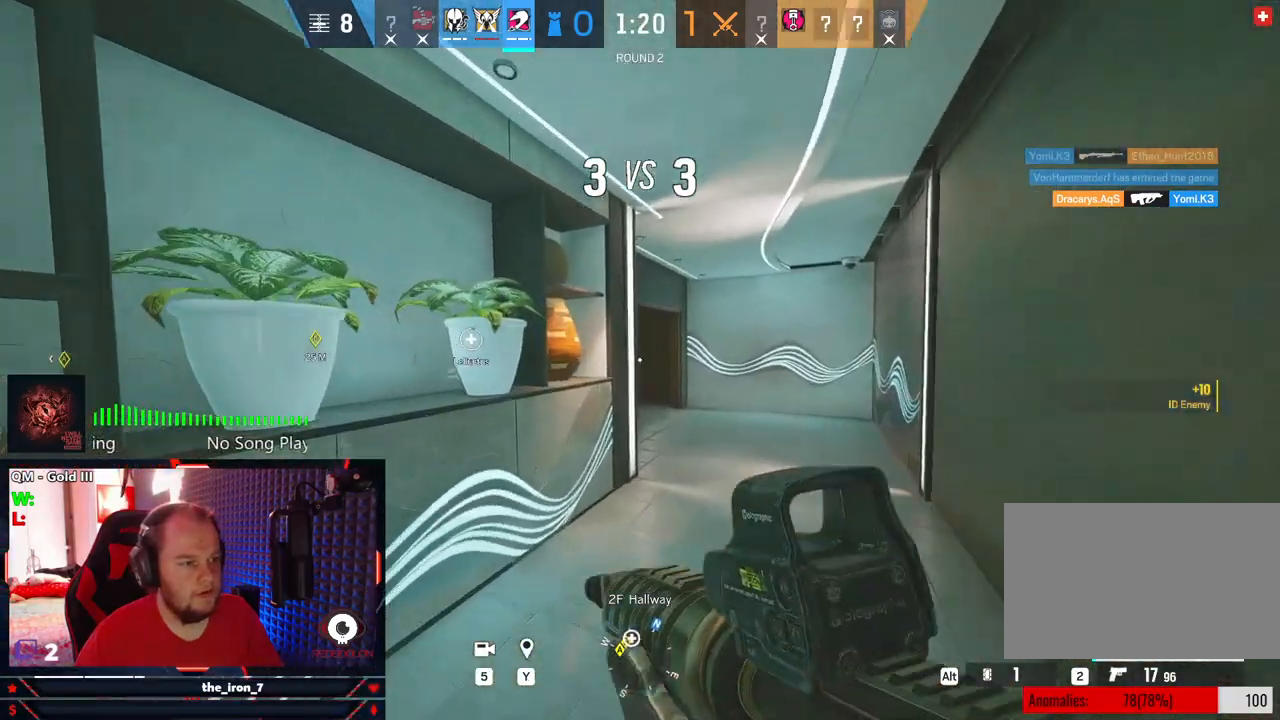
{"keys": ["shift", "w"], "mouse": [], "mouse_move": "still", "events": []}
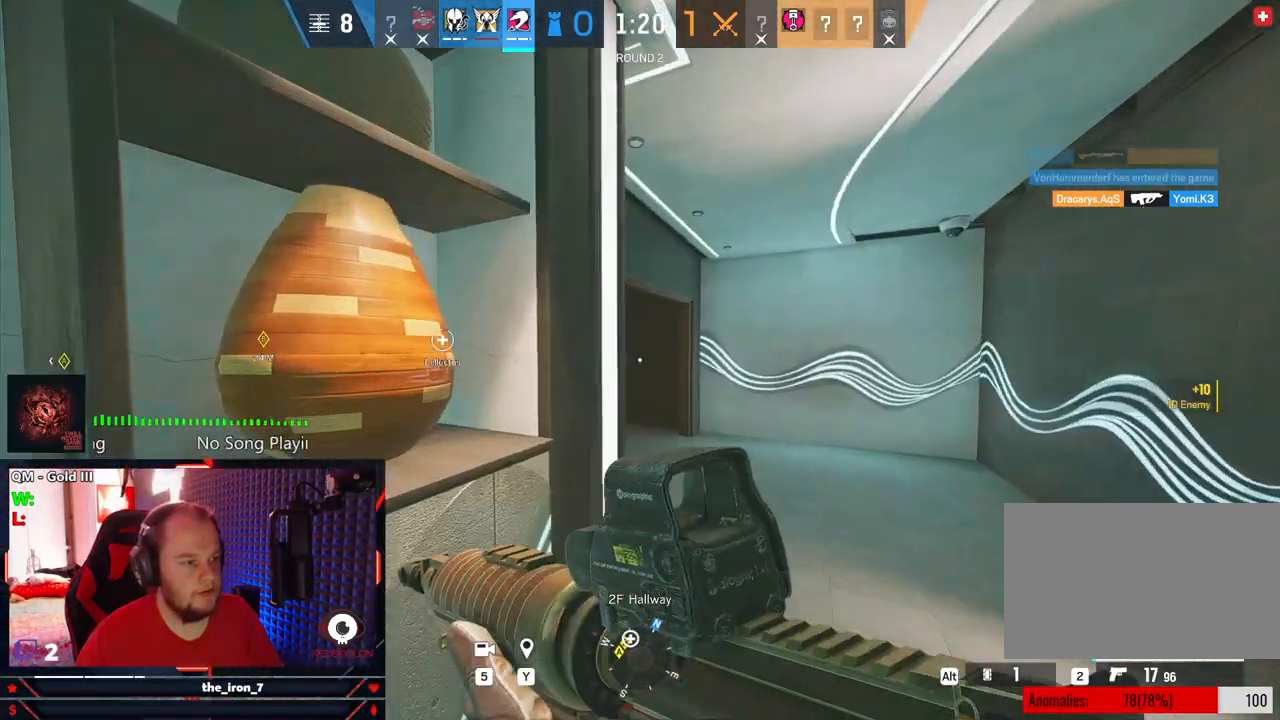
{"keys": ["shift", "w"], "mouse": [], "mouse_move": "still", "events": []}
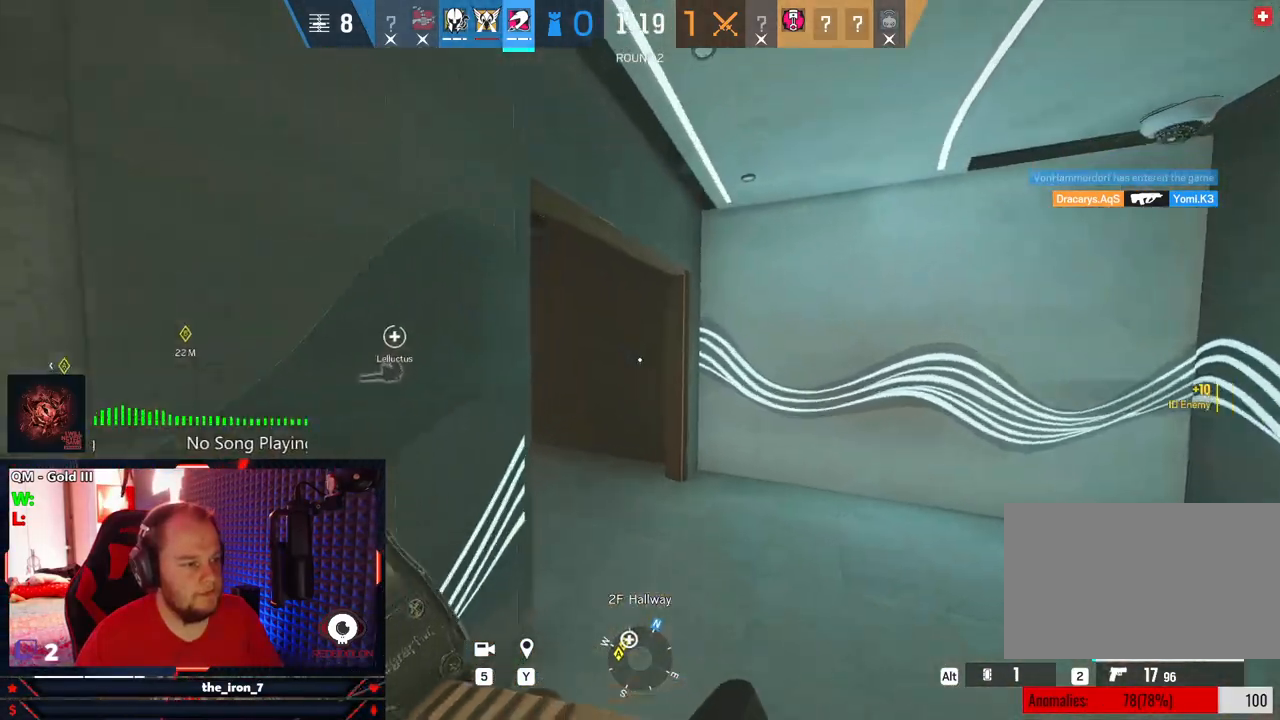
{"keys": ["a", "shift", "w"], "mouse": [], "mouse_move": "left", "events": [[479, "a", "down"]]}
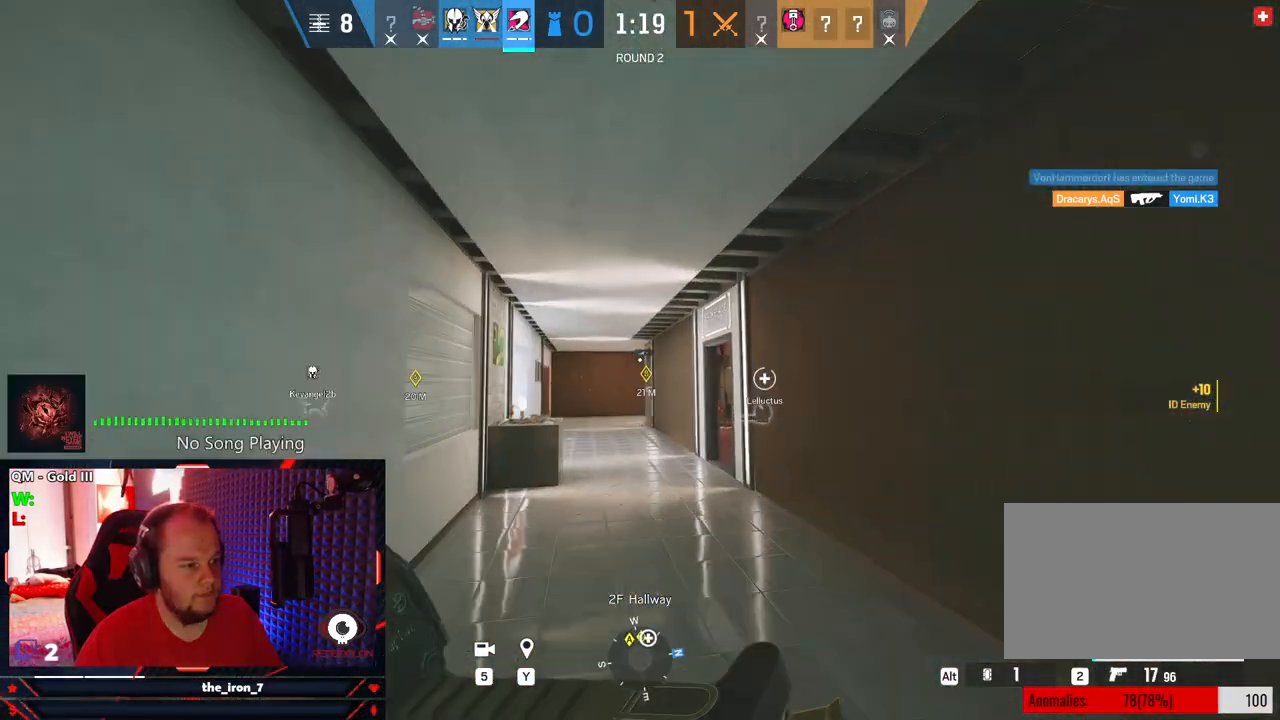
{"keys": ["a", "shift", "w"], "mouse": [], "mouse_move": "still", "events": []}
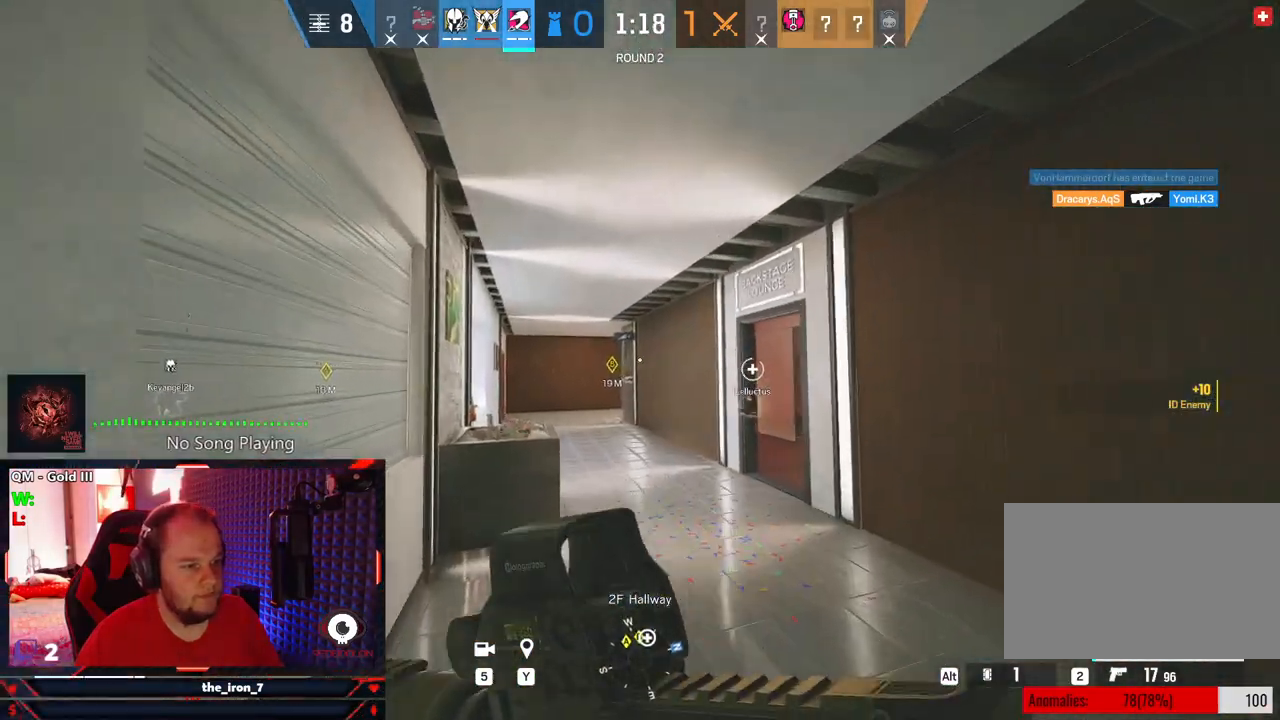
{"keys": ["shift", "w"], "mouse": [], "mouse_move": "still", "events": [[83, "a", "up"]]}
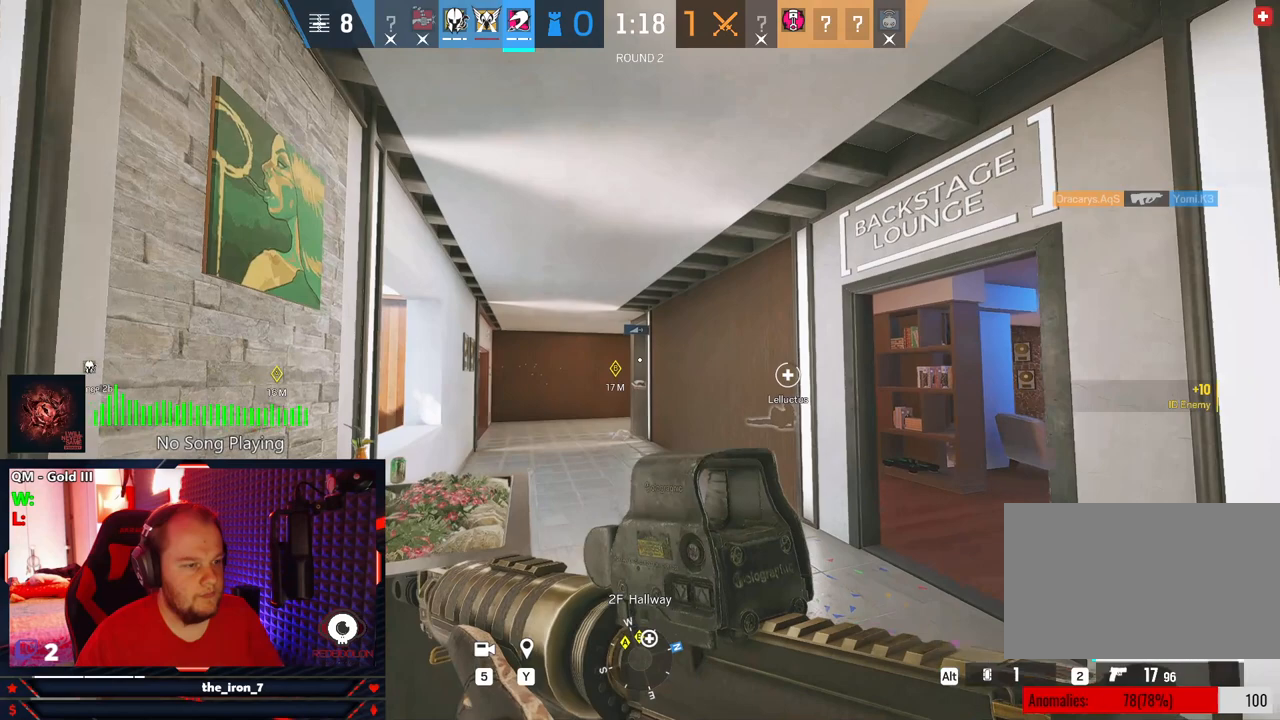
{"keys": ["a", "shift", "w"], "mouse": [], "mouse_move": "still", "events": [[271, "a", "down"]]}
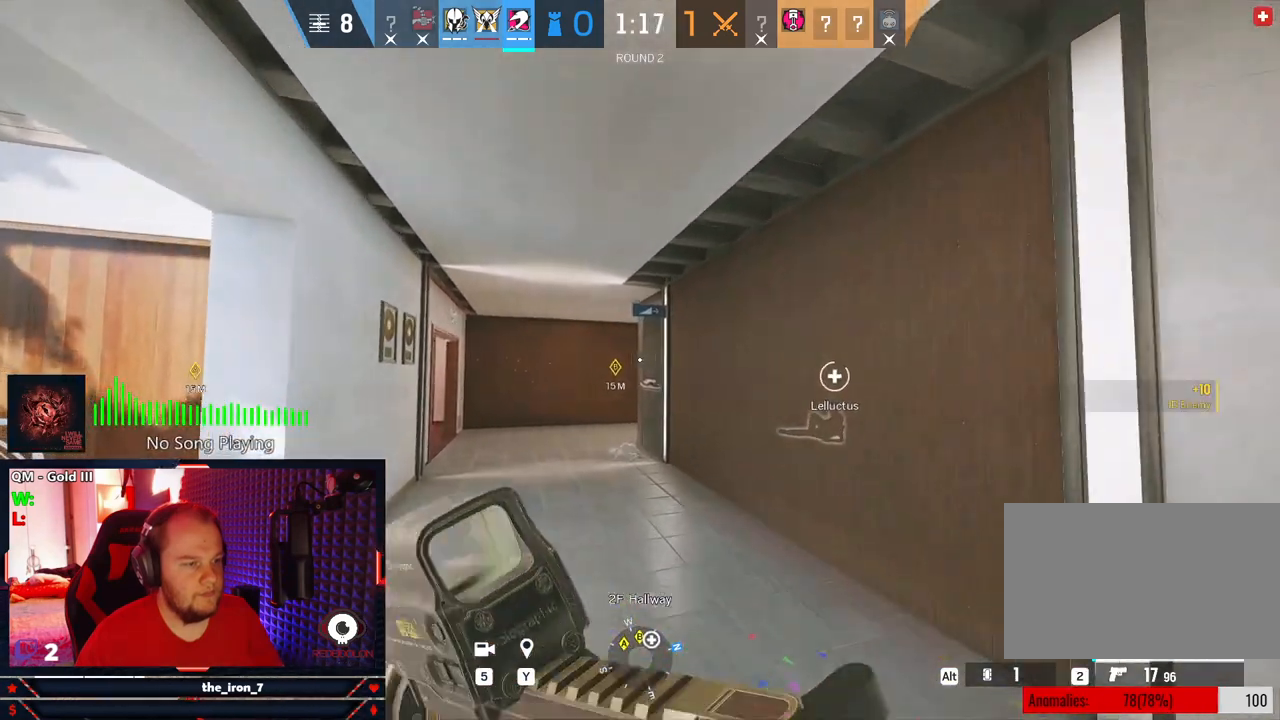
{"keys": ["a", "shift", "w"], "mouse": [], "mouse_move": "still", "events": []}
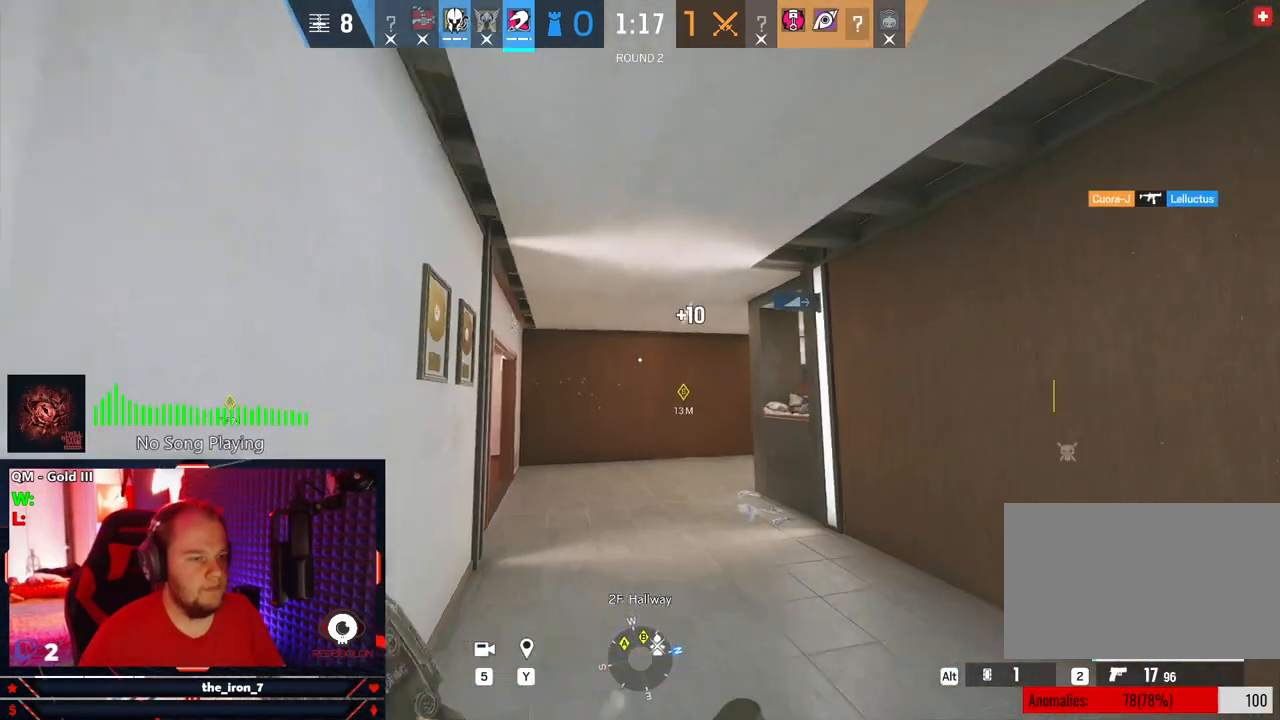
{"keys": ["alt", "shift", "w"], "mouse": [], "mouse_move": "still", "events": [[312, "a", "up"], [500, "alt", "down"]]}
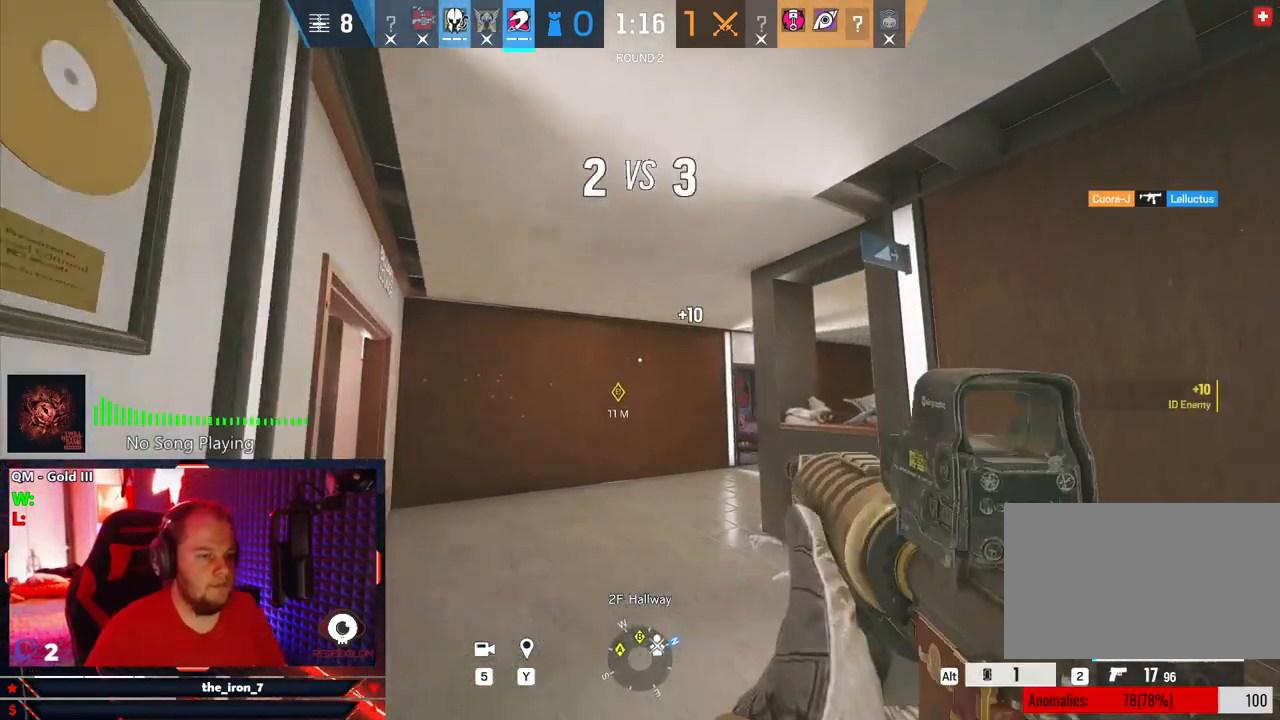
{"keys": ["w"], "mouse": [], "mouse_move": "up-right", "events": [[83, "shift", "up"], [146, "alt", "up"], [333, "a", "down"], [375, "a", "up"]]}
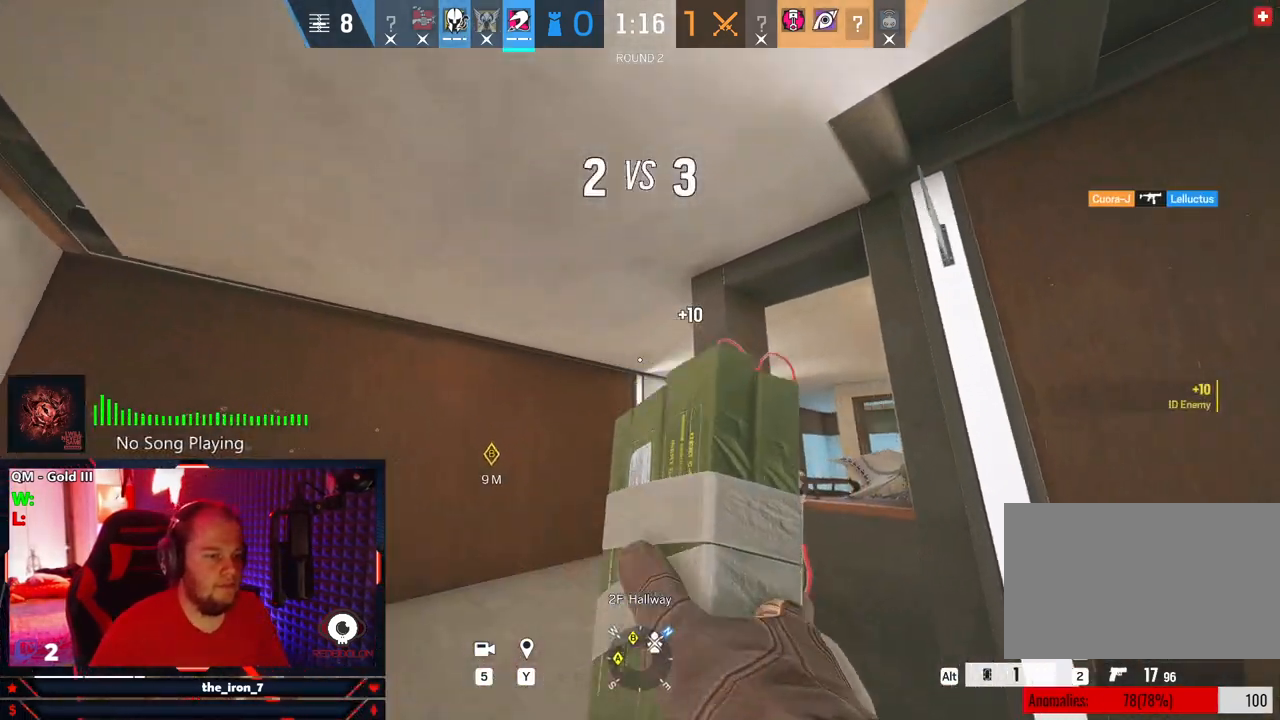
{"keys": ["d"], "mouse": [], "mouse_move": "still", "events": [[292, "d", "down"], [333, "w", "up"]]}
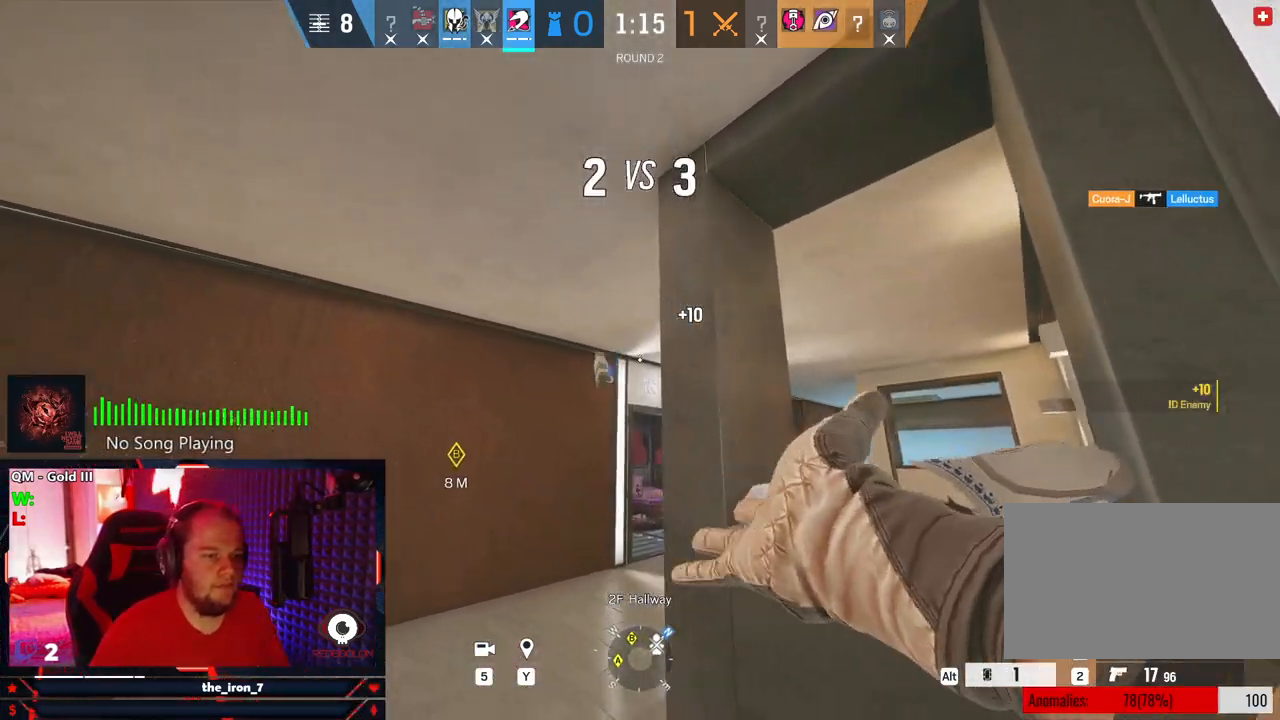
{"keys": ["alt", "d", "s"], "mouse": [], "mouse_move": "still", "events": [[42, "s", "down"], [396, "alt", "down"]]}
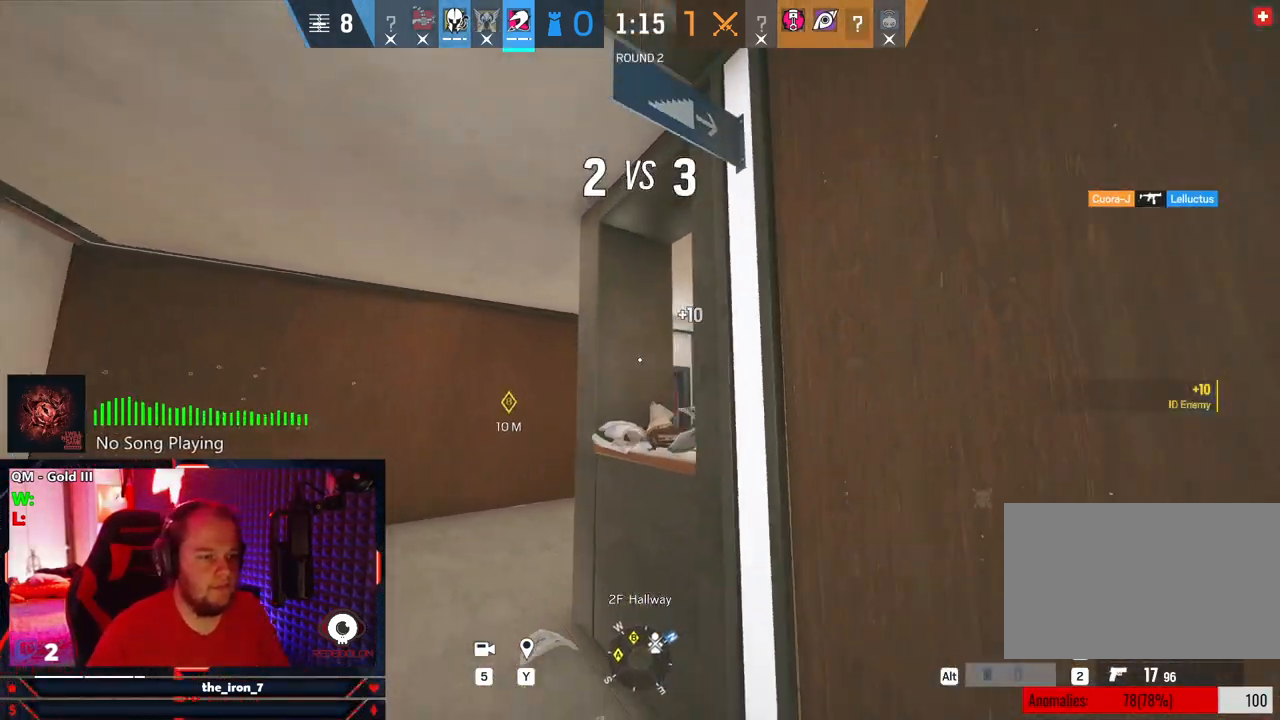
{"keys": ["d", "s"], "mouse": [], "mouse_move": "left", "events": [[42, "alt", "up"], [83, "alt", "down"], [229, "alt", "up"], [271, "alt", "down"], [375, "alt", "up"]]}
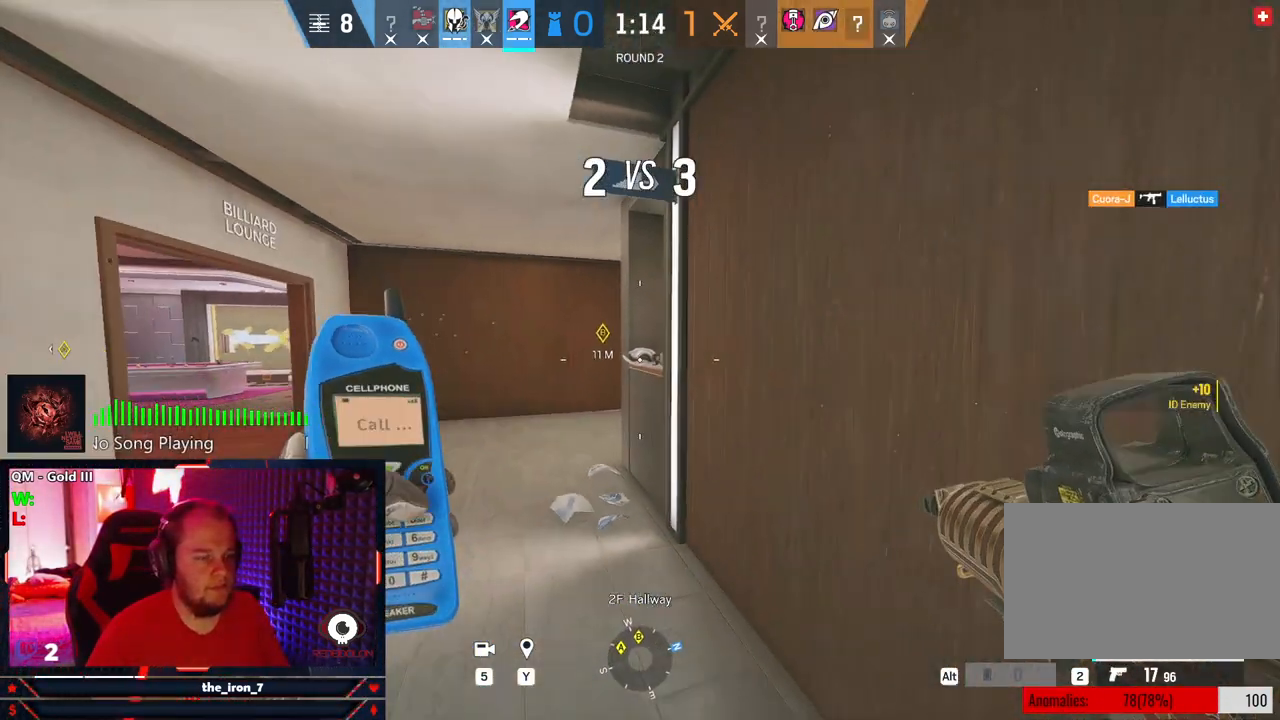
{"keys": ["q", "w"], "mouse": [], "mouse_move": "still", "events": [[104, "s", "up"], [208, "w", "down"], [250, "d", "up"], [396, "q", "down"]]}
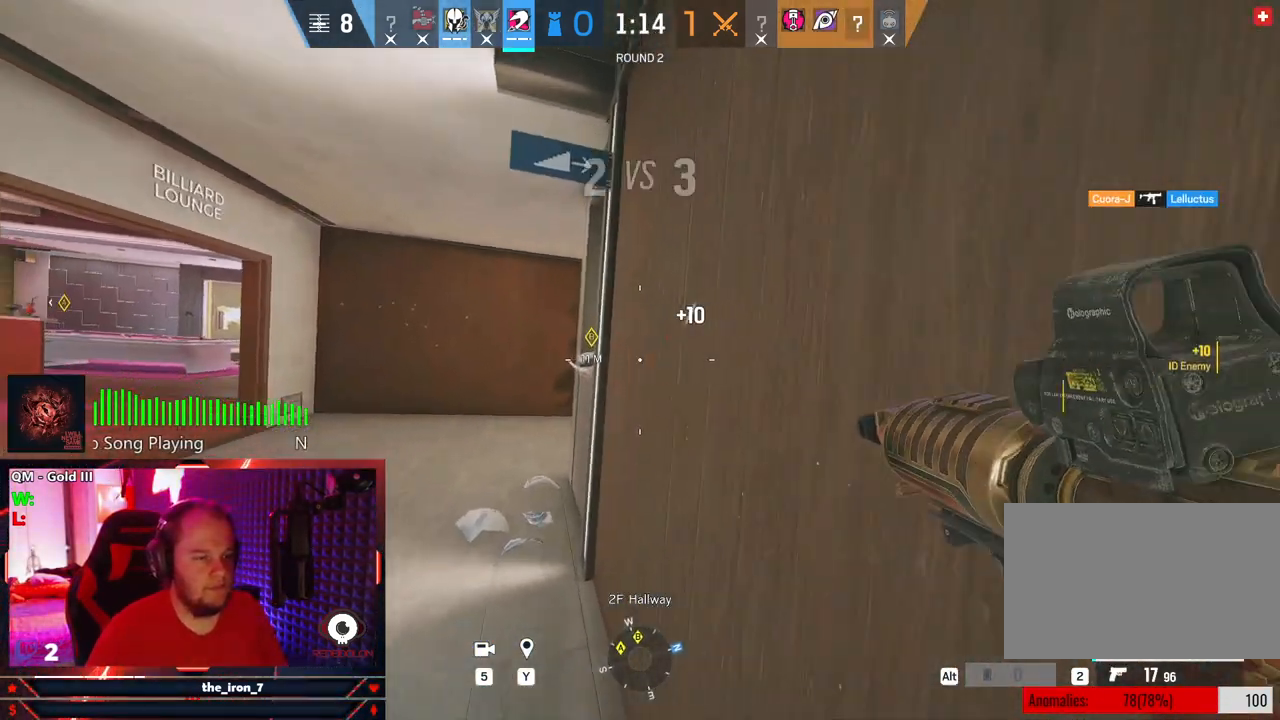
{"keys": ["a", "q"], "mouse": [], "mouse_move": "still", "events": [[83, "w", "up"], [125, "a", "down"]]}
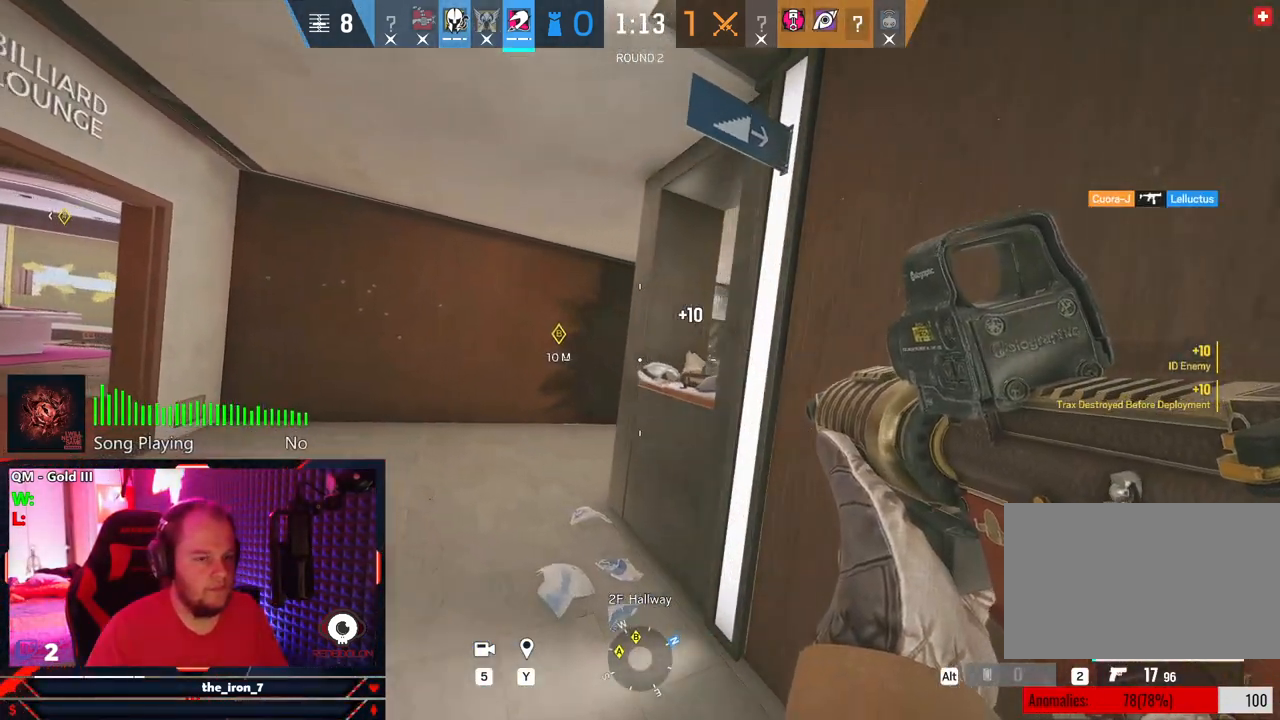
{"keys": ["a", "q"], "mouse": ["right"], "mouse_move": "still", "events": [[146, "mouse_right", "down"]]}
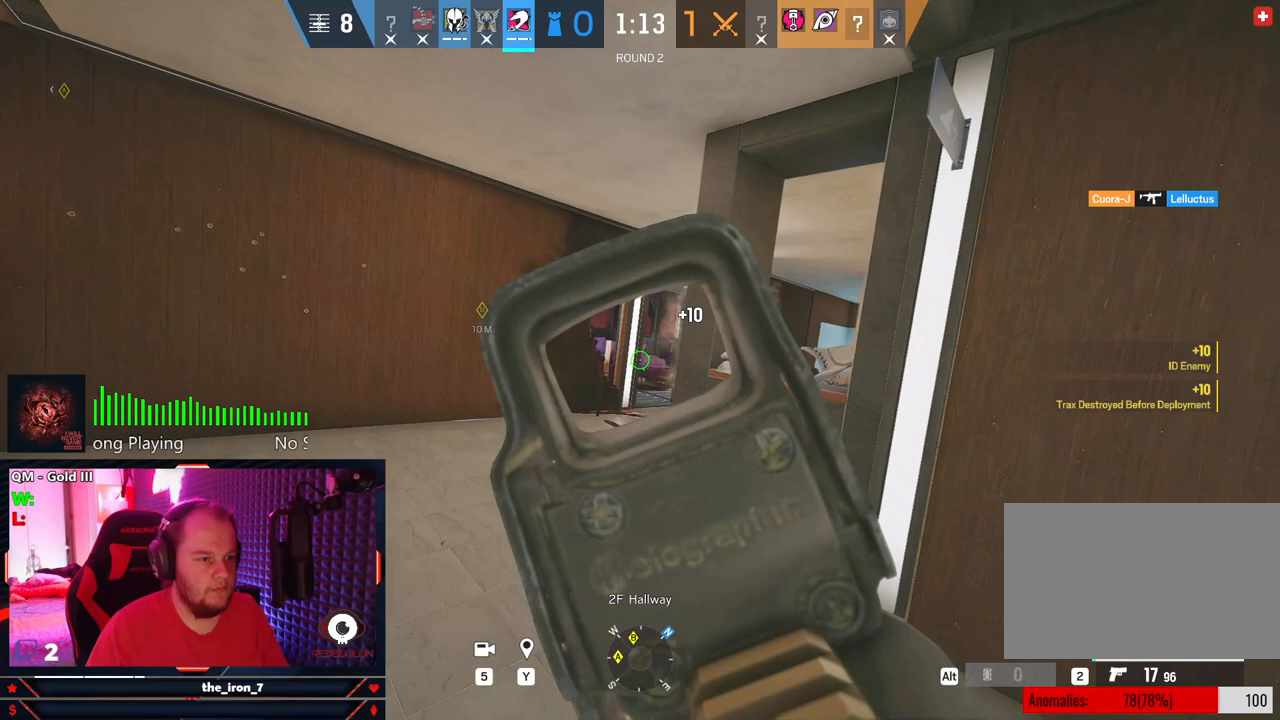
{"keys": ["a", "q"], "mouse": ["right"], "mouse_move": "still", "events": []}
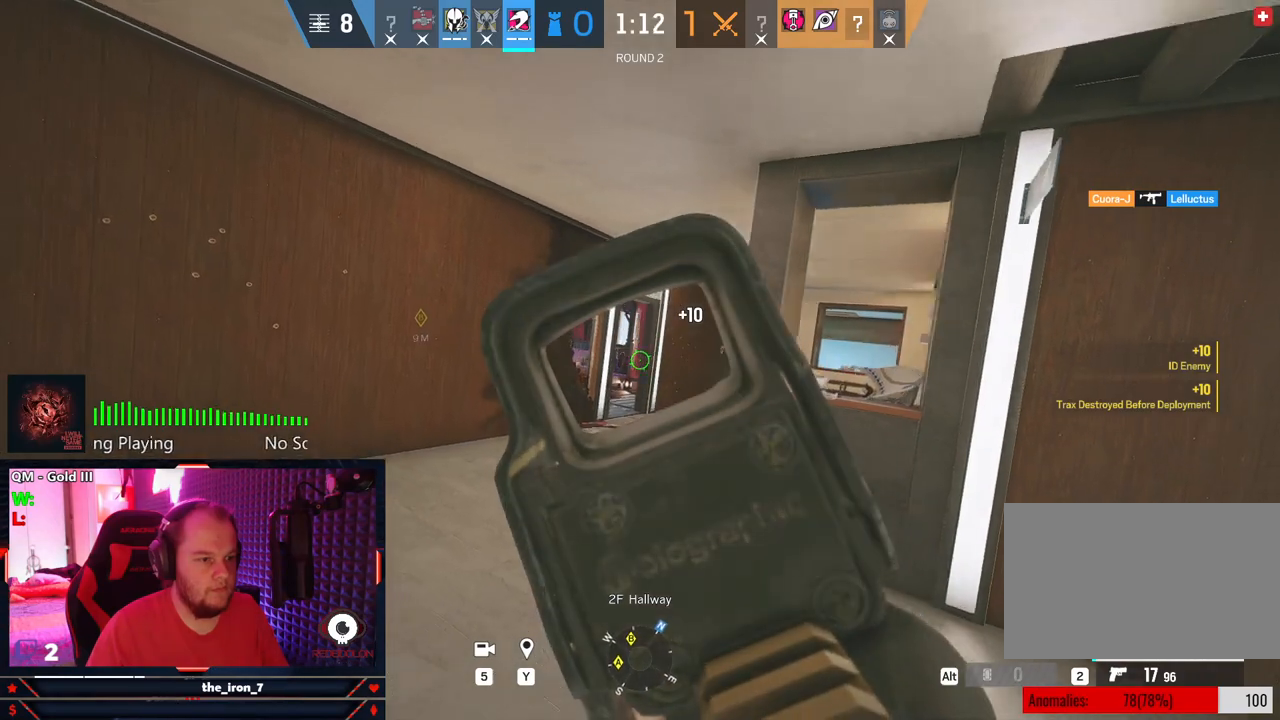
{"keys": ["a", "q", "w"], "mouse": ["right"], "mouse_move": "still", "events": [[271, "w", "down"]]}
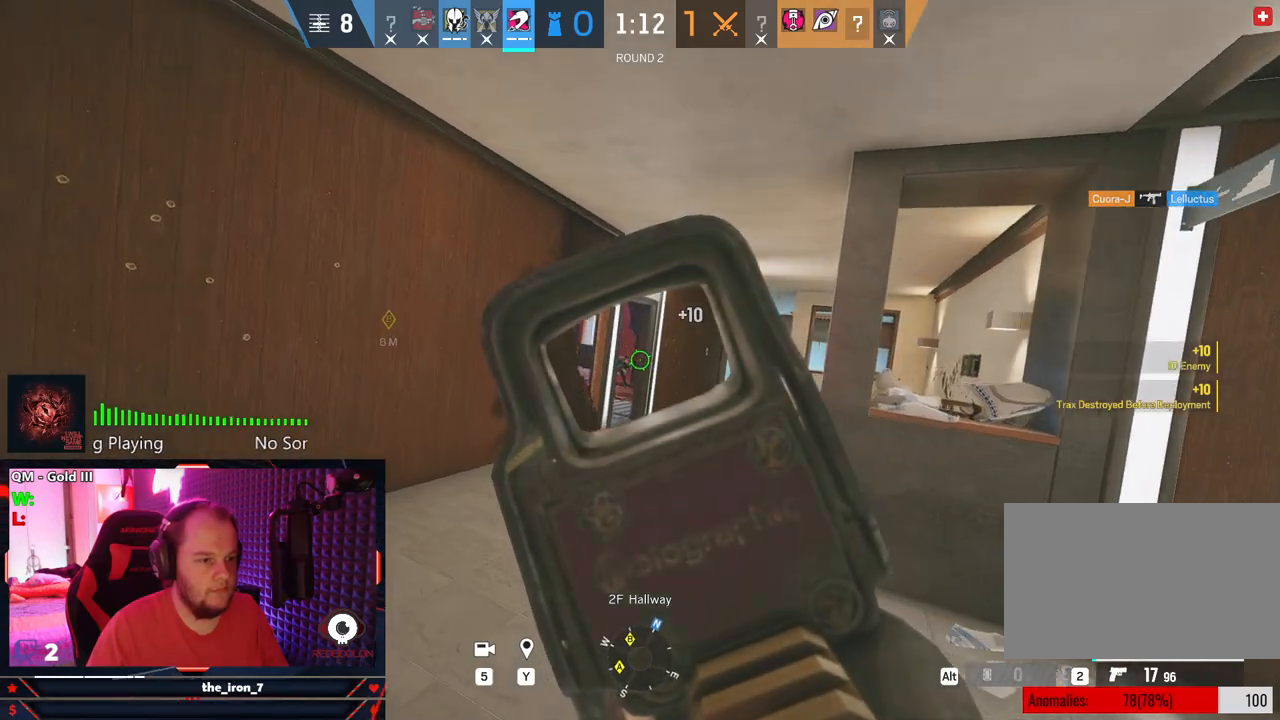
{"keys": ["d", "e"], "mouse": ["left", "right"], "mouse_move": "still", "events": [[83, "w", "up"], [146, "mouse_left", "down"], [188, "a", "up"], [188, "d", "down"], [229, "q", "up"], [271, "e", "down"]]}
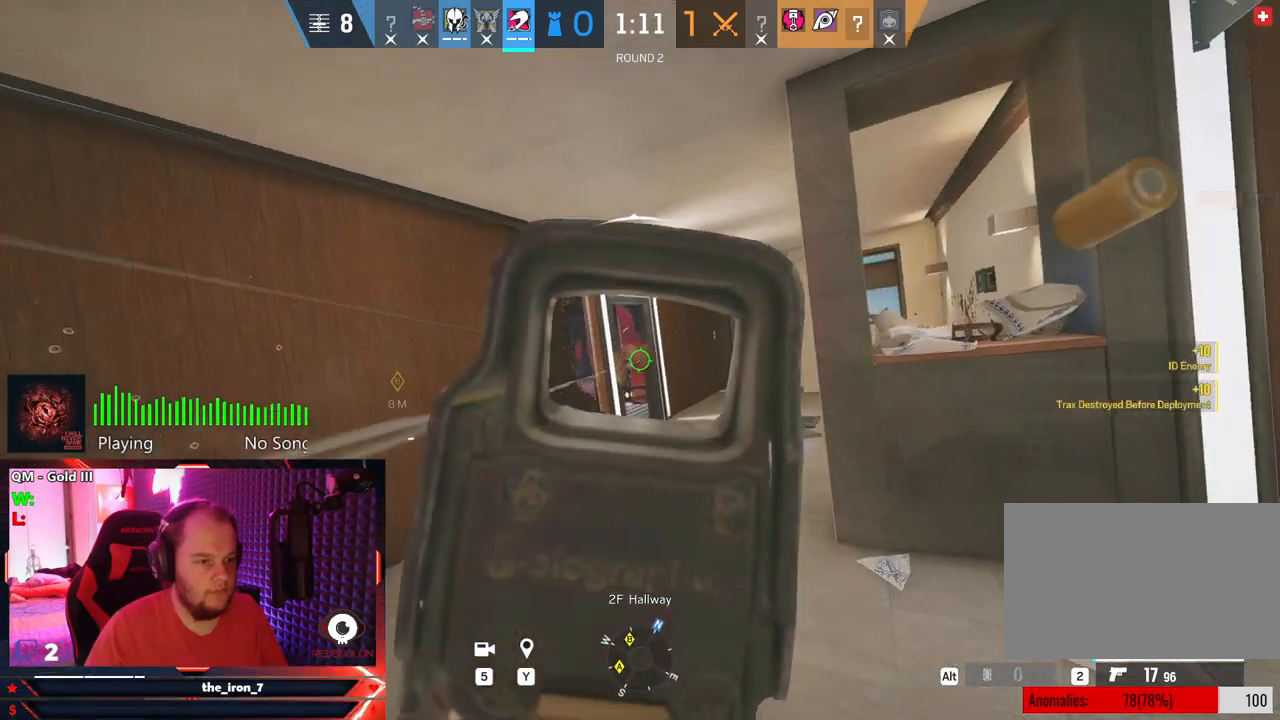
{"keys": [], "mouse": [], "mouse_move": "still", "events": [[396, "mouse_left", "up"], [396, "mouse_right", "up"], [438, "d", "up"], [438, "e", "up"]]}